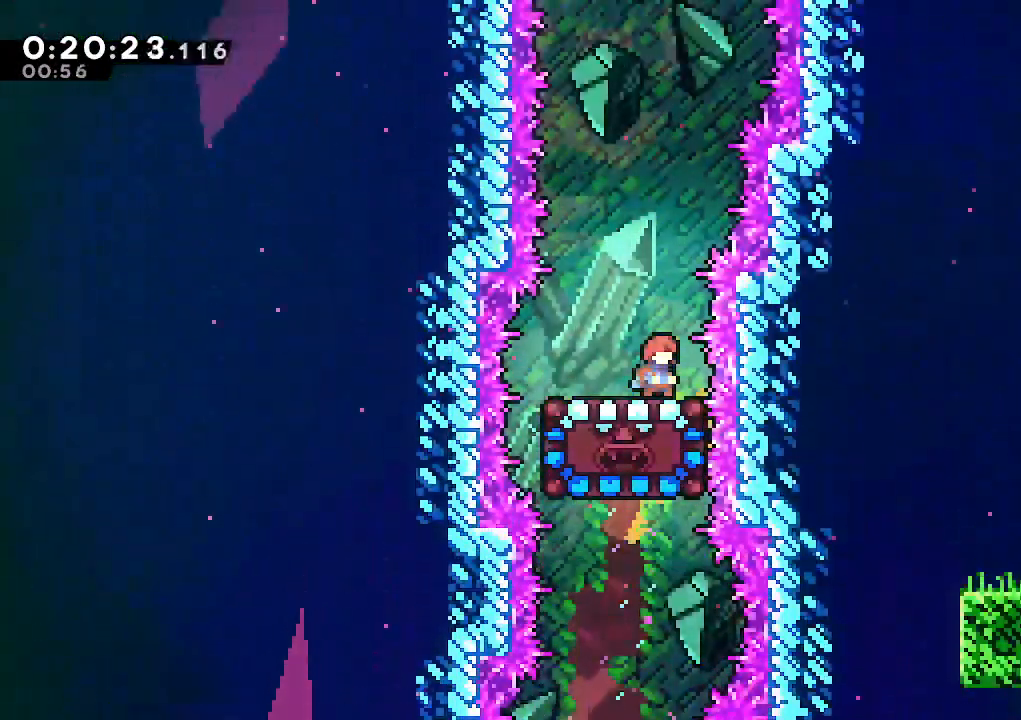
Gameplay with keyboard; each line is a JSON object with the keys held at the frame after it. "events" lists presses ("down") and releases ("up") of "climb", "dash", "down", "jump", "jump2", "left", "pause", "right", "talk" and "up" between this image and that frame as [ms after this image, input, new state], when the widget could be followed in between. No other keys are recorded. Mouse input is not recorded. Key names are as the overlay labels them; some are game actions (e.g. jump) rather than physical keys.
{"keys": [], "events": []}
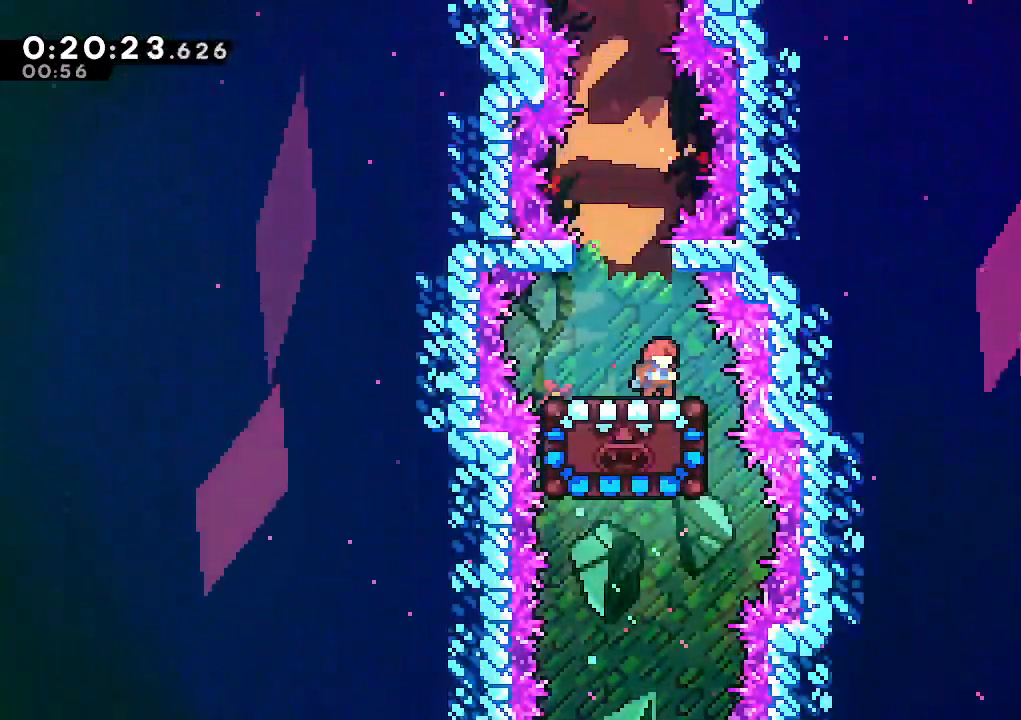
{"keys": ["climb", "dash", "jump", "up"], "events": [[167, "jump", "down"], [433, "climb", "down"], [433, "up", "down"], [483, "dash", "down"]]}
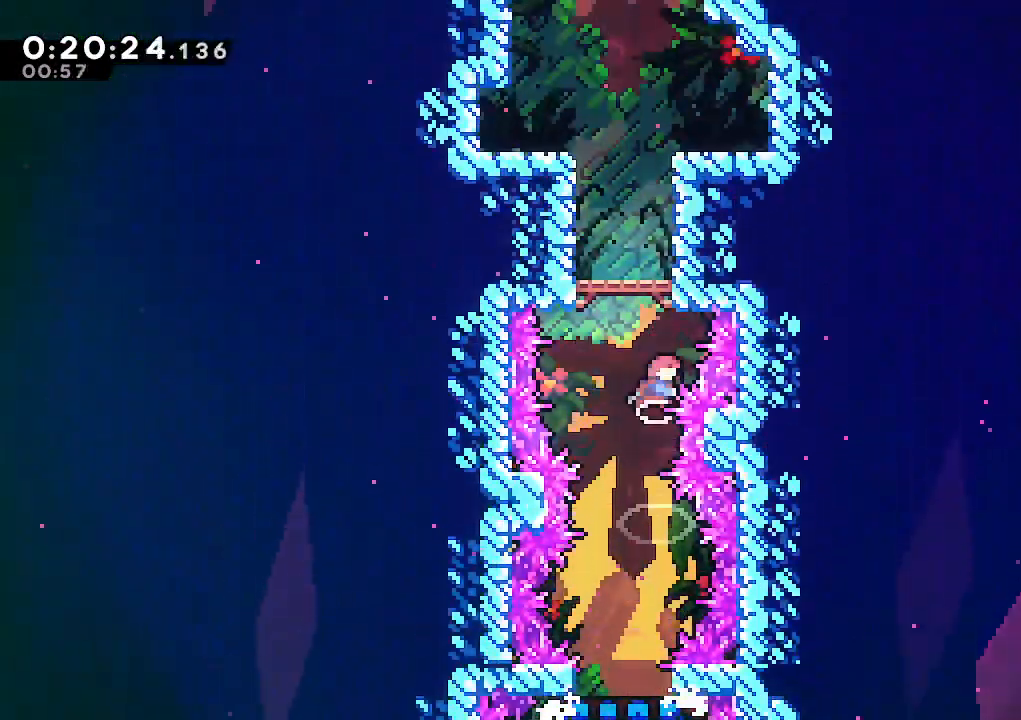
{"keys": [], "events": [[33, "jump", "up"], [133, "right", "down"], [183, "dash", "up"], [267, "jump", "down"], [467, "jump", "up"], [467, "up", "up"], [500, "climb", "up"], [500, "right", "up"]]}
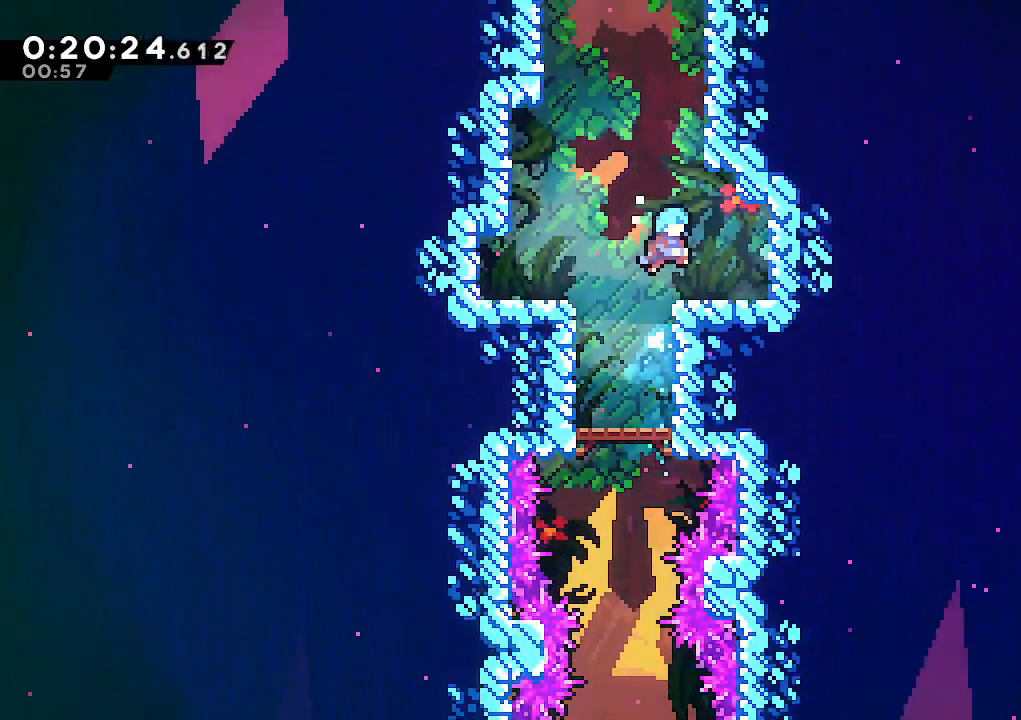
{"keys": ["climb", "dash", "right", "up"], "events": [[200, "jump", "down"], [333, "climb", "down"], [333, "up", "down"], [383, "dash", "down"], [383, "jump", "up"], [467, "right", "down"]]}
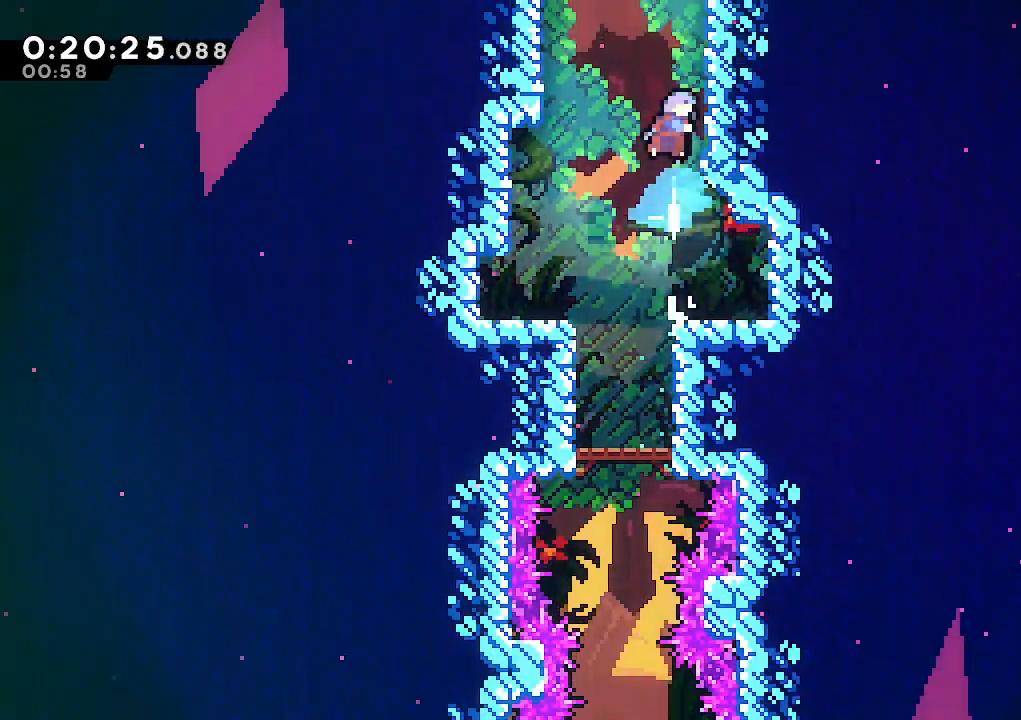
{"keys": ["climb", "jump", "right", "up"], "events": [[17, "dash", "up"], [167, "jump", "down"], [300, "jump", "up"], [350, "jump", "down"]]}
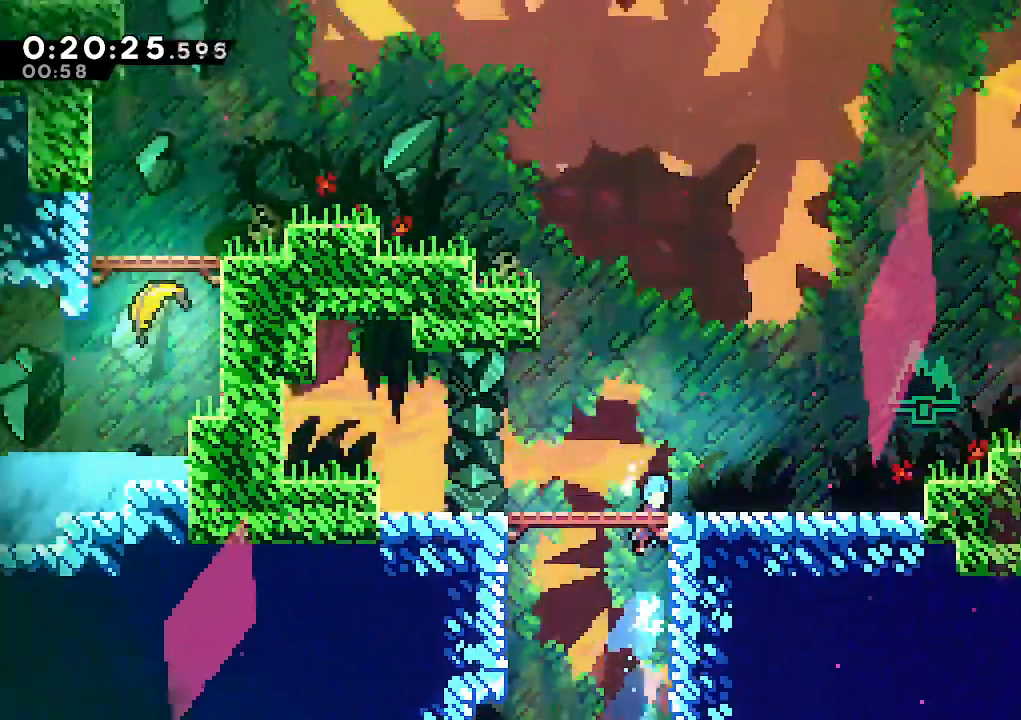
{"keys": ["climb", "right", "up"], "events": [[417, "jump", "up"]]}
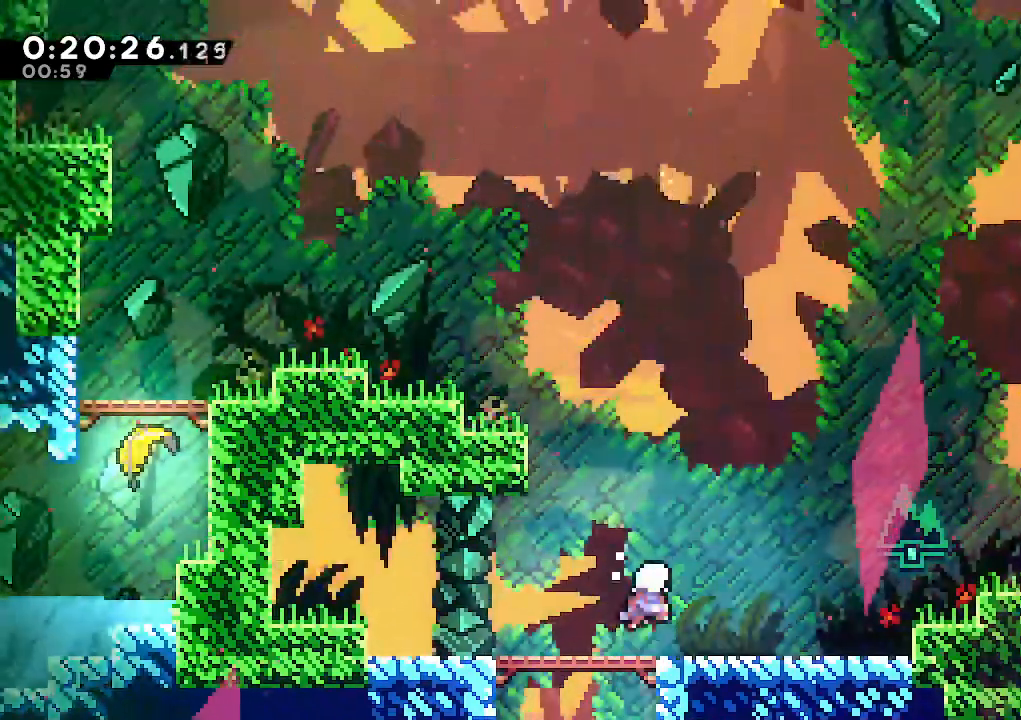
{"keys": ["climb", "right"], "events": [[233, "dash", "down"], [383, "up", "up"], [417, "dash", "up"]]}
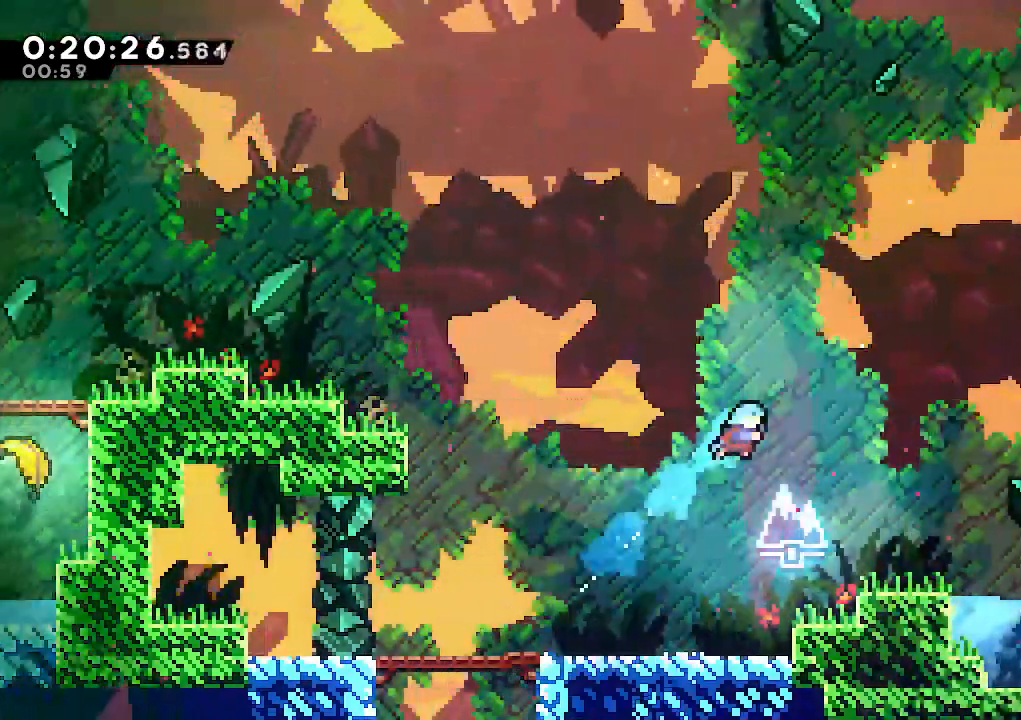
{"keys": ["dash", "down", "right"], "events": [[167, "climb", "up"], [200, "down", "down"], [250, "right", "up"], [400, "dash", "down"], [400, "right", "down"]]}
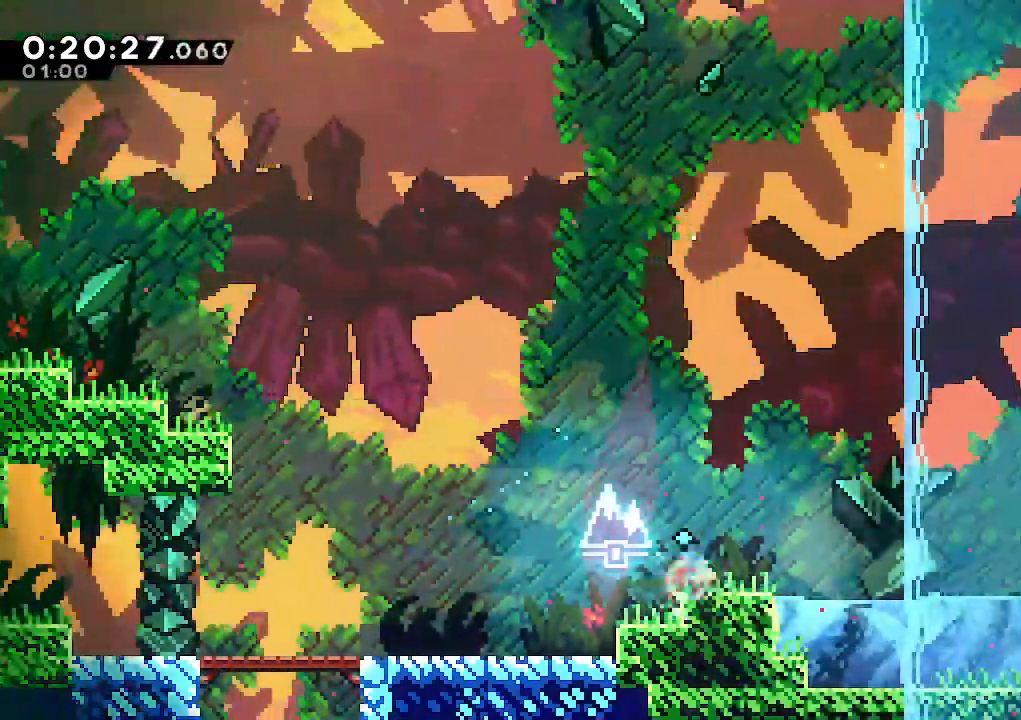
{"keys": ["climb", "dash", "right", "up"], "events": [[83, "dash", "up"], [133, "jump", "down"], [217, "down", "up"], [267, "climb", "down"], [350, "up", "down"], [367, "jump", "up"], [417, "dash", "down"]]}
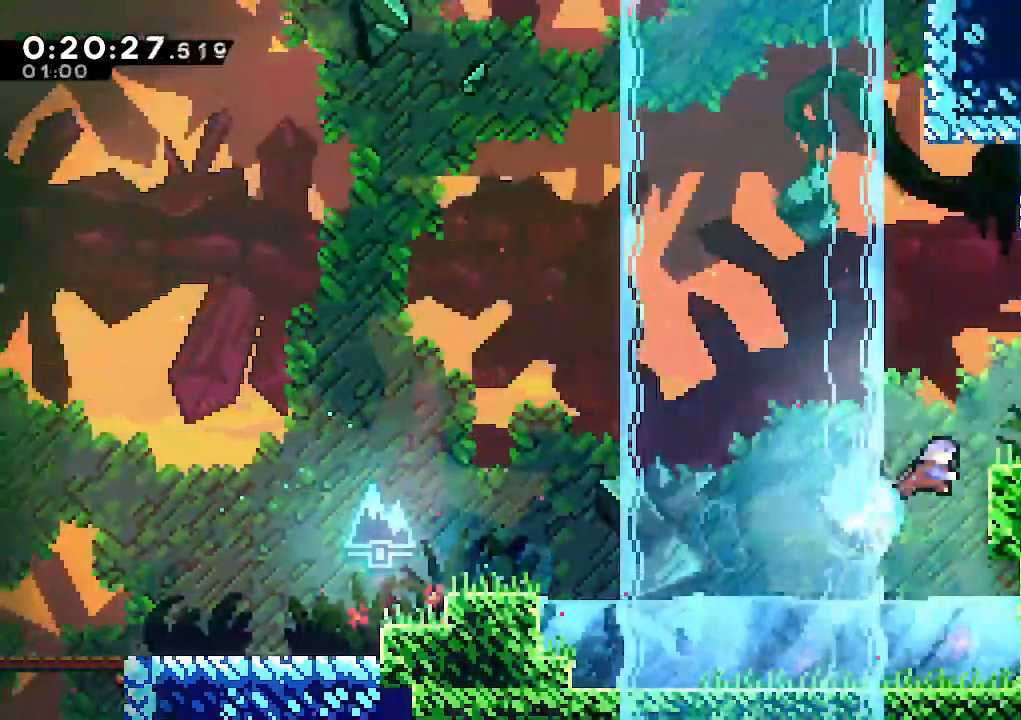
{"keys": ["left"], "events": [[50, "dash", "up"], [233, "climb", "up"], [233, "up", "up"], [283, "right", "up"], [333, "left", "down"]]}
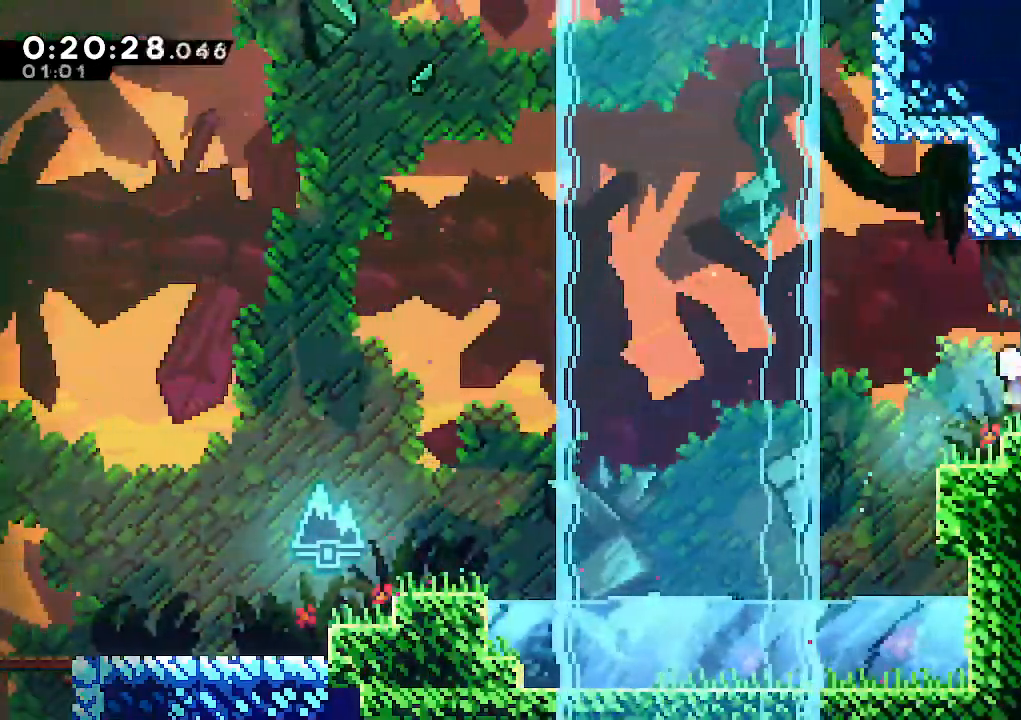
{"keys": ["dash", "up"], "events": [[17, "jump", "down"], [333, "up", "down"], [400, "left", "up"], [433, "dash", "down"], [433, "jump", "up"]]}
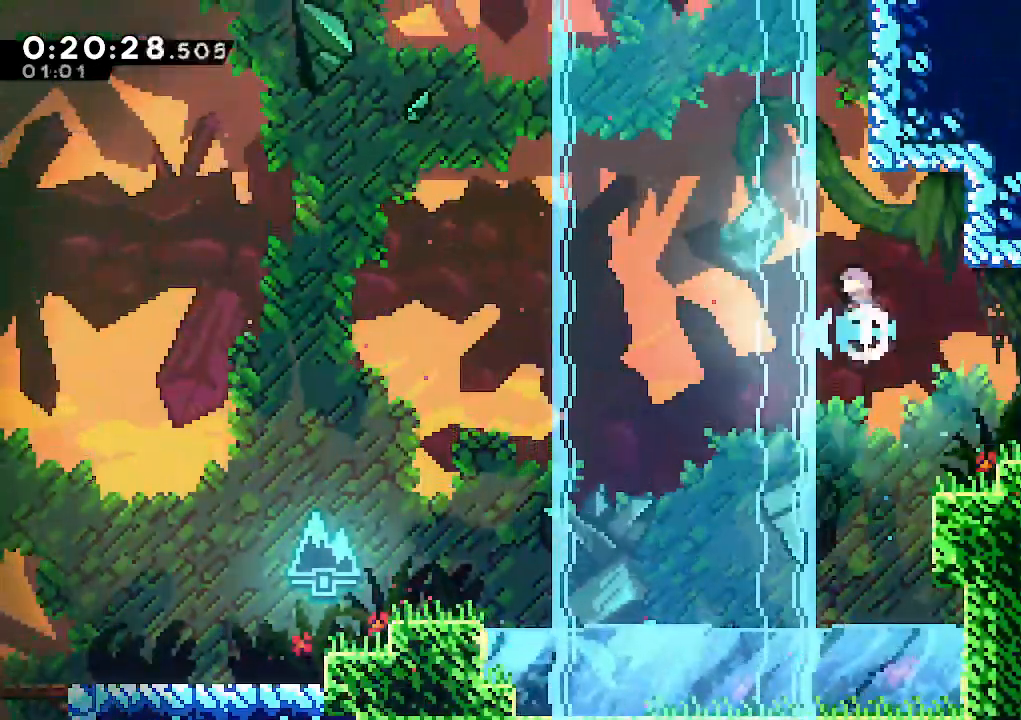
{"keys": ["climb", "jump", "right", "up"], "events": [[133, "dash", "up"], [183, "jump", "down"], [200, "right", "down"], [367, "climb", "down"]]}
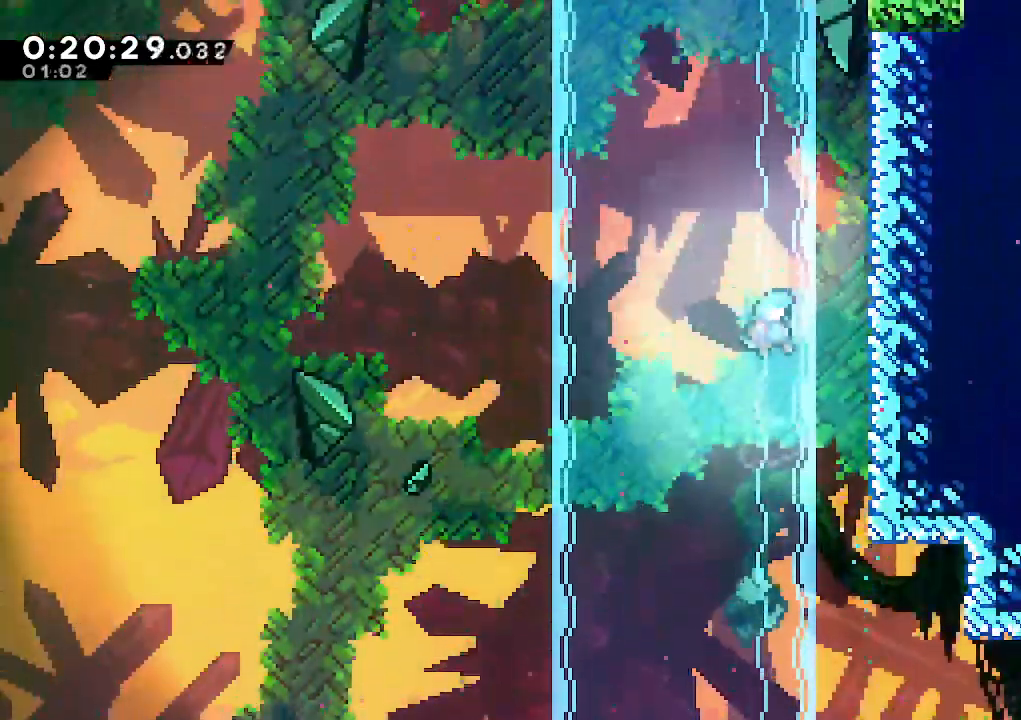
{"keys": ["climb", "jump", "right", "up"], "events": [[150, "jump", "up"], [233, "jump", "down"], [383, "jump", "up"], [433, "jump", "down"]]}
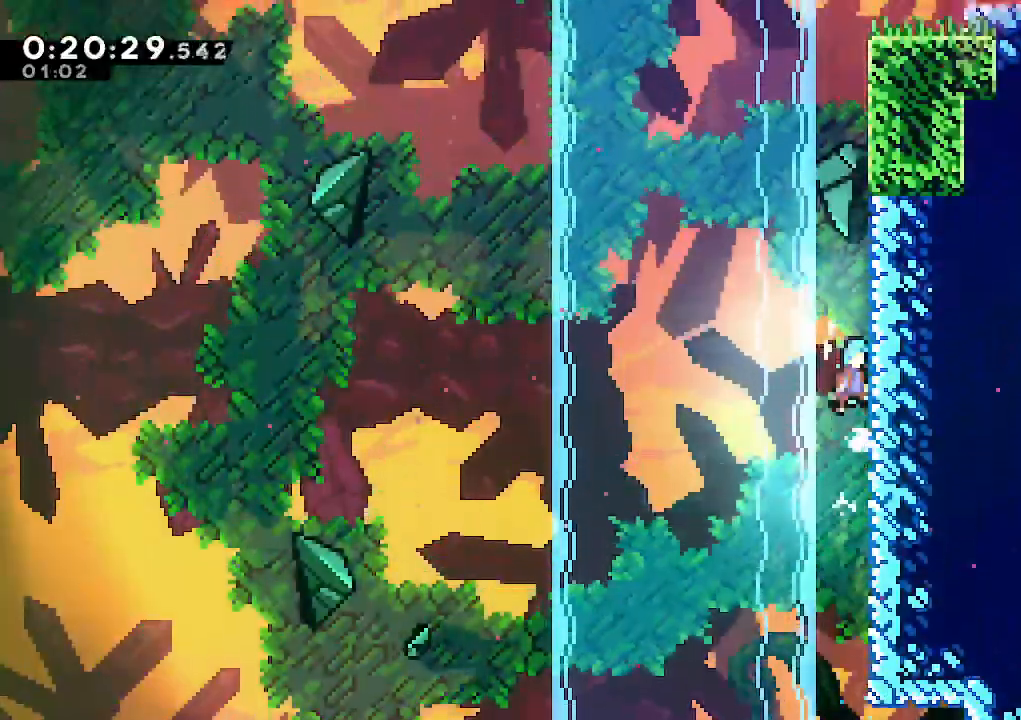
{"keys": ["right"], "events": [[17, "climb", "up"], [17, "up", "up"], [67, "jump", "up"], [67, "right", "up"], [167, "jump", "down"], [300, "right", "down"], [433, "jump", "up"]]}
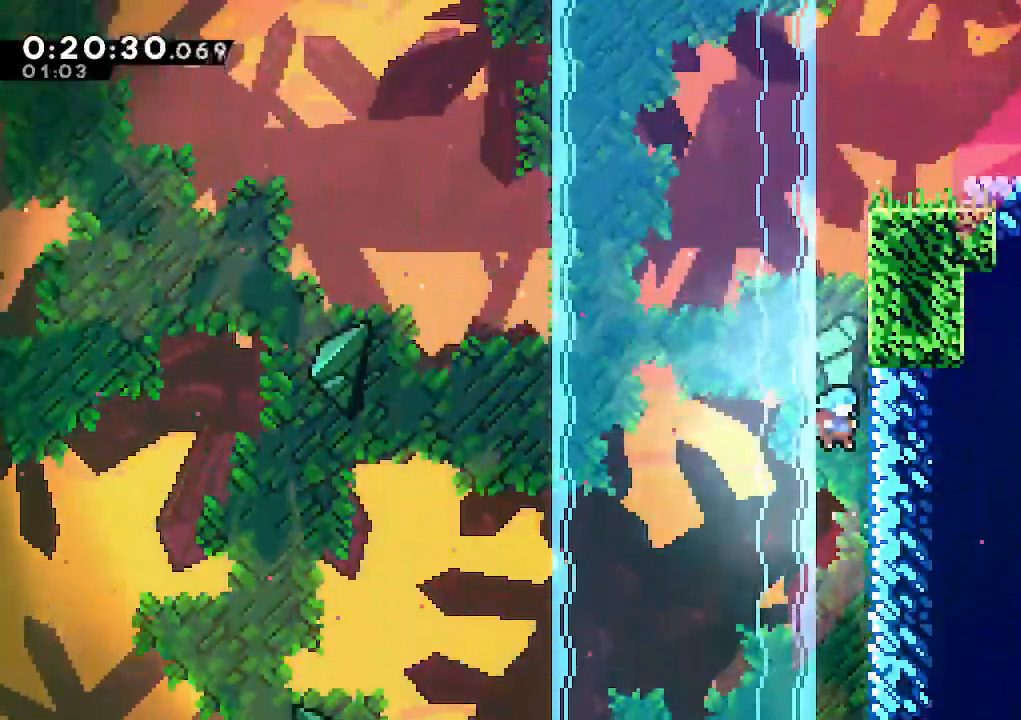
{"keys": ["climb", "right", "up"], "events": [[33, "right", "up"], [83, "jump", "down"], [183, "right", "down"], [217, "climb", "down"], [433, "up", "down"], [450, "jump", "up"]]}
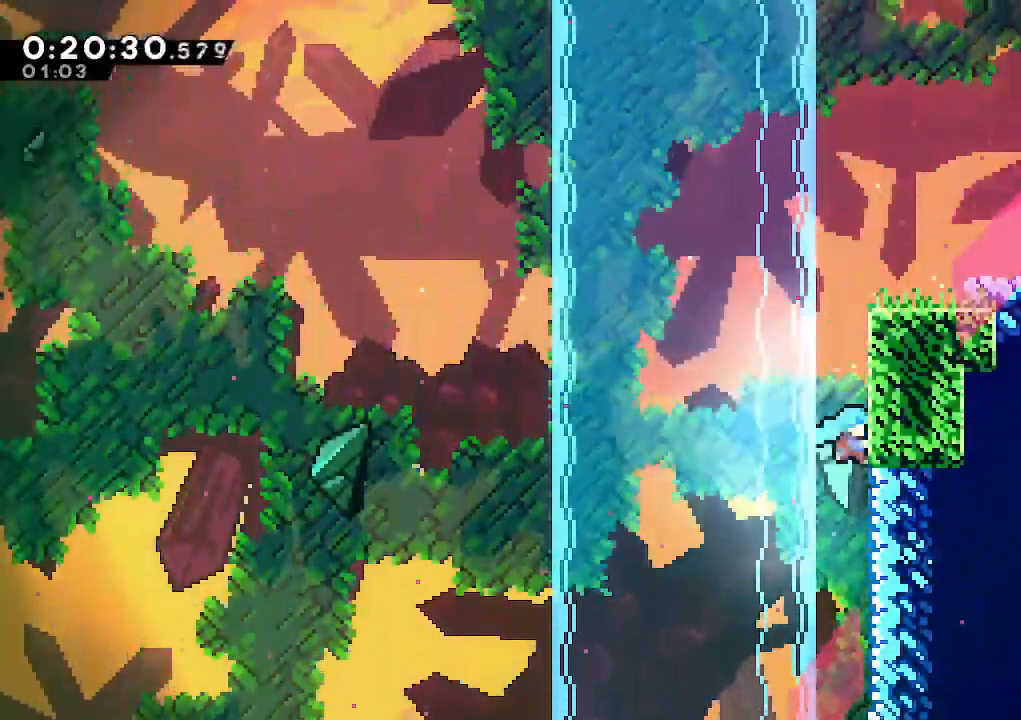
{"keys": ["climb", "jump", "right", "up"], "events": [[50, "jump", "down"], [150, "jump", "up"], [200, "jump", "down"]]}
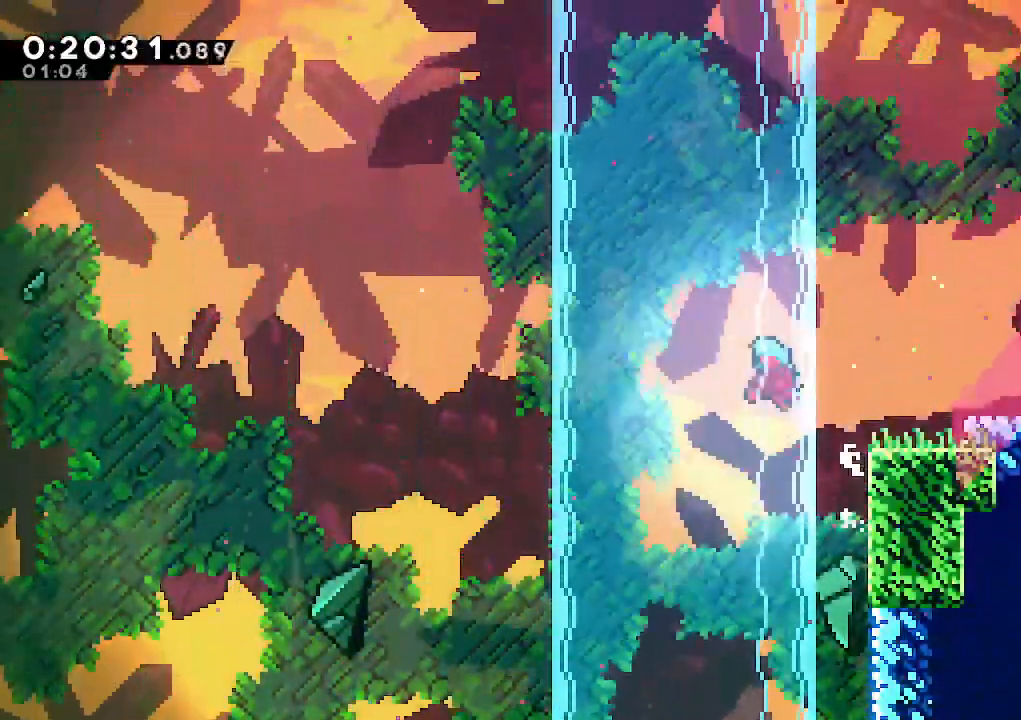
{"keys": ["jump"], "events": [[17, "jump", "up"], [250, "up", "up"], [400, "climb", "up"], [450, "right", "up"], [483, "jump", "down"]]}
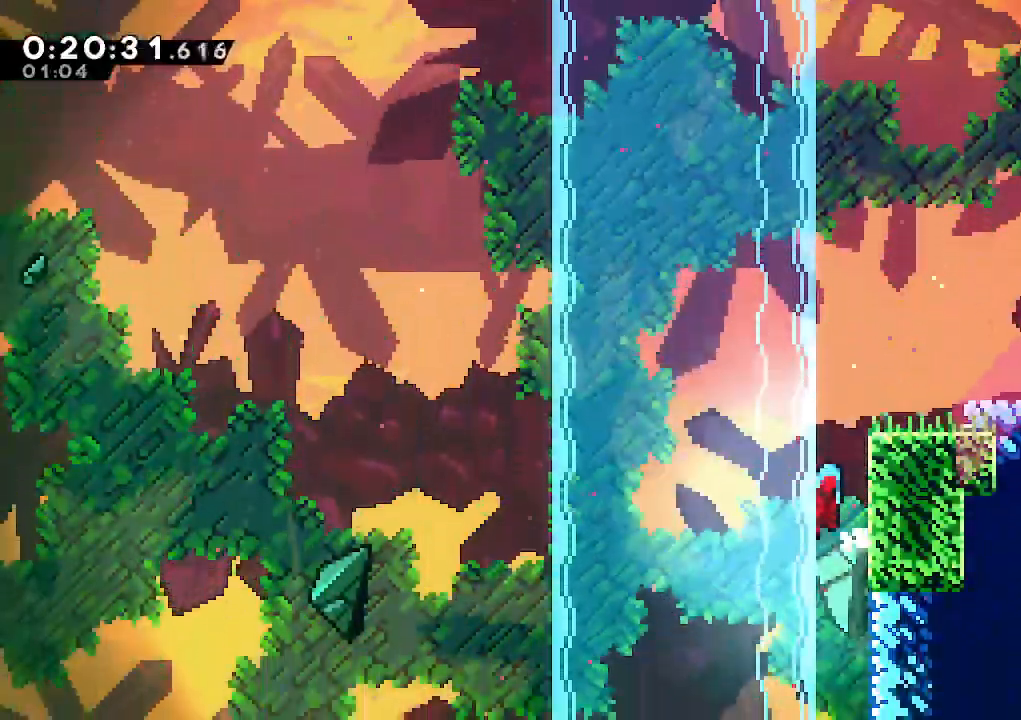
{"keys": ["jump", "right"], "events": [[83, "right", "down"], [367, "jump", "up"], [417, "jump", "down"], [417, "right", "up"], [500, "right", "down"]]}
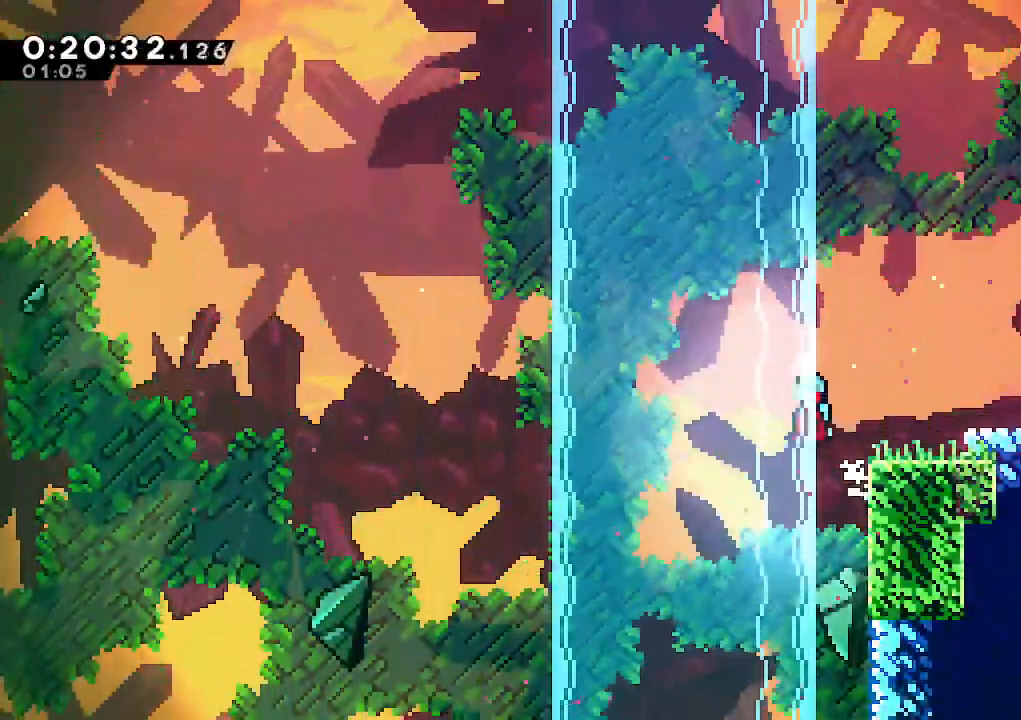
{"keys": ["down", "right"], "events": [[283, "jump", "up"], [483, "down", "down"]]}
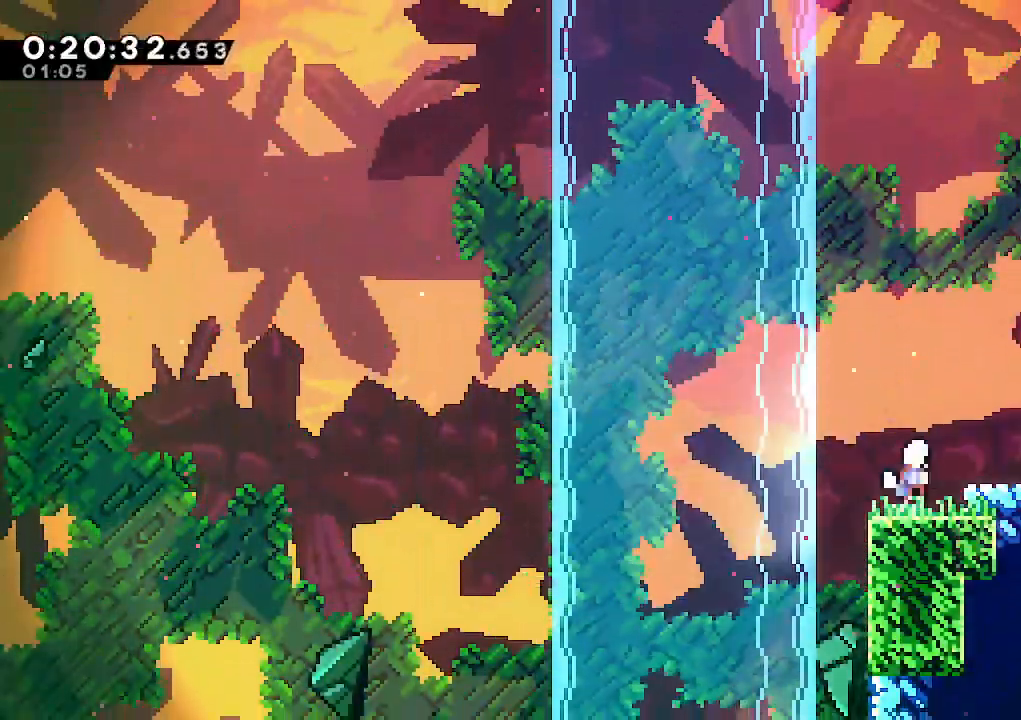
{"keys": ["dash", "down", "jump", "right"], "events": [[17, "jump", "down"], [117, "dash", "down"], [117, "jump", "up"], [250, "dash", "up"], [300, "jump", "down"], [350, "dash", "down"], [400, "jump", "up"], [483, "jump", "down"]]}
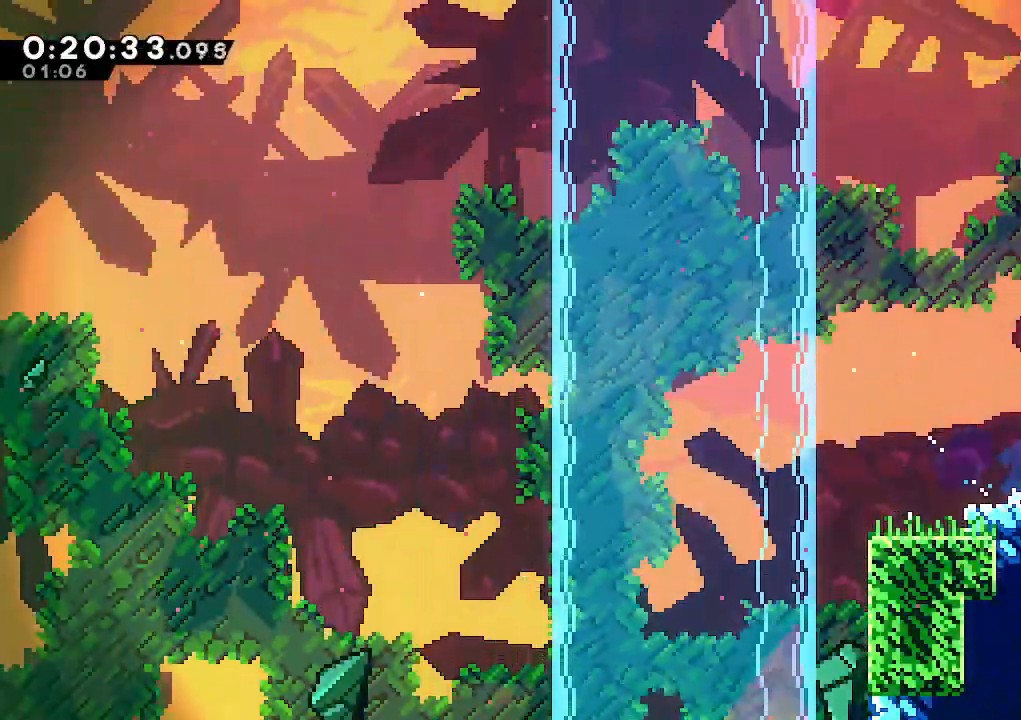
{"keys": ["right"], "events": [[83, "dash", "up"], [133, "jump", "up"], [367, "down", "up"]]}
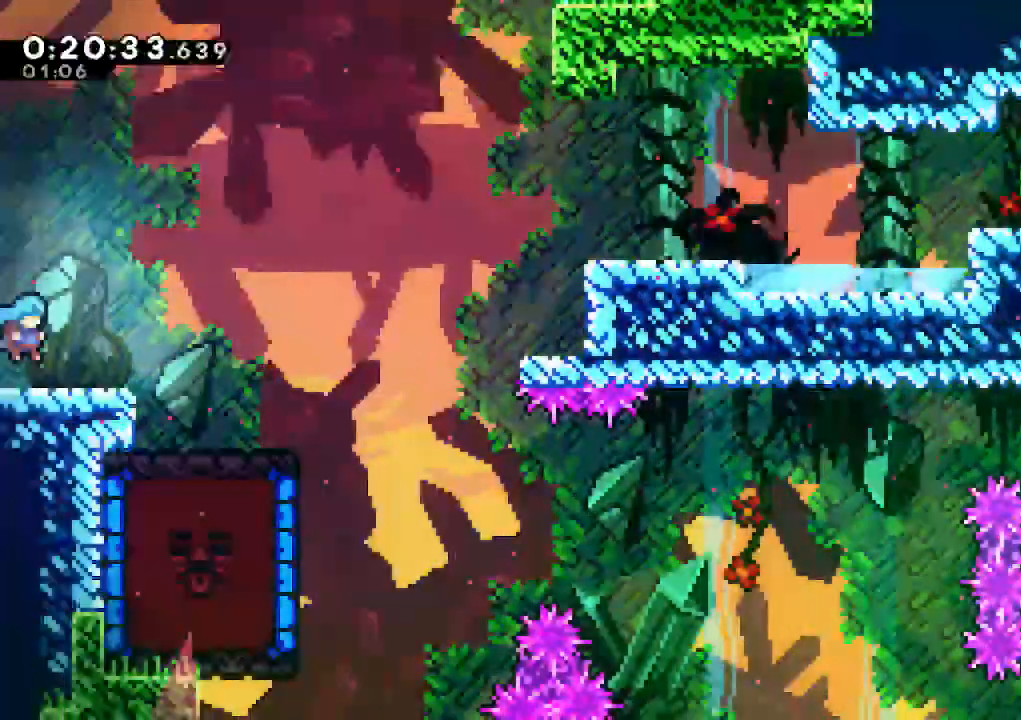
{"keys": ["down", "right"], "events": [[383, "down", "down"]]}
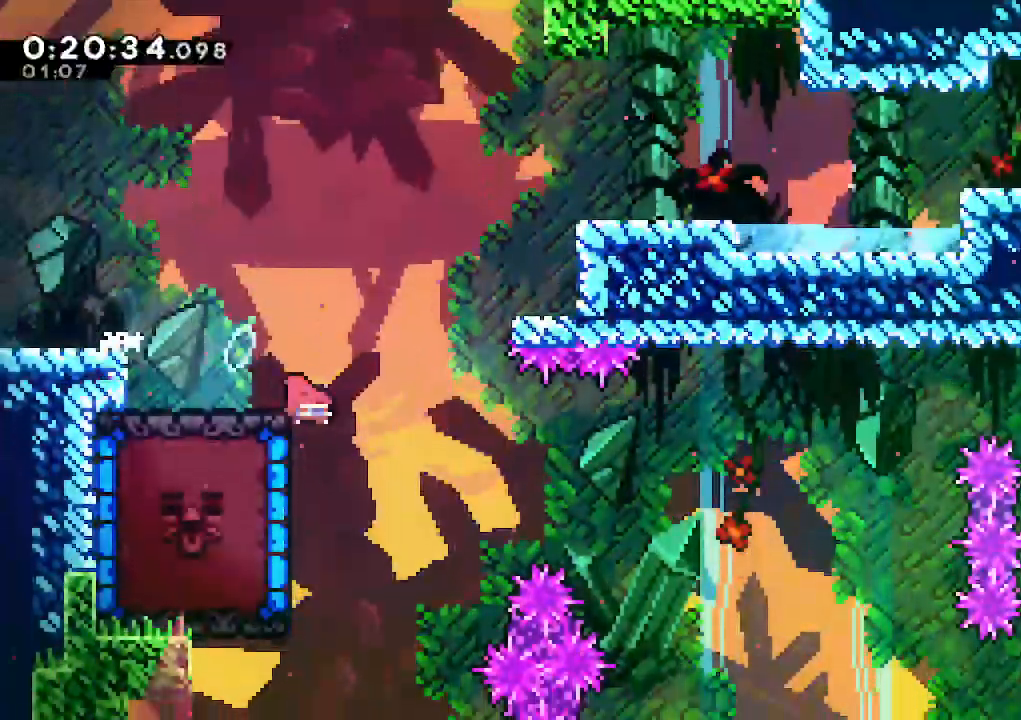
{"keys": ["left"], "events": [[67, "left", "down"], [67, "right", "up"], [117, "dash", "down"], [167, "down", "up"], [250, "dash", "up"]]}
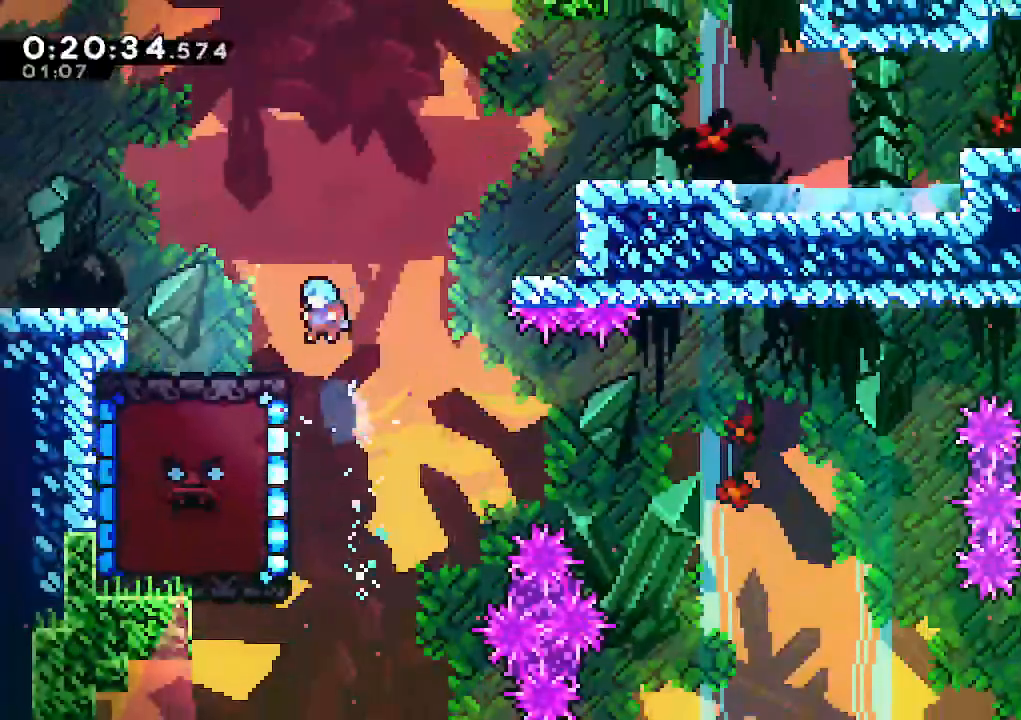
{"keys": ["down"], "events": [[217, "down", "down"], [217, "left", "up"], [267, "right", "down"], [450, "right", "up"]]}
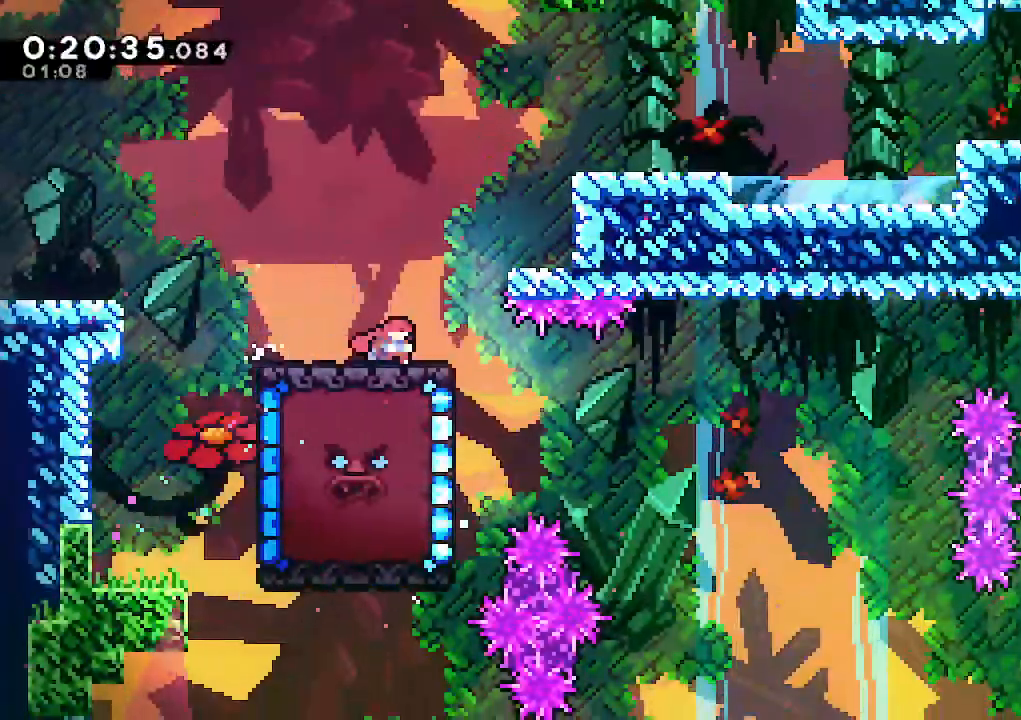
{"keys": ["down"], "events": []}
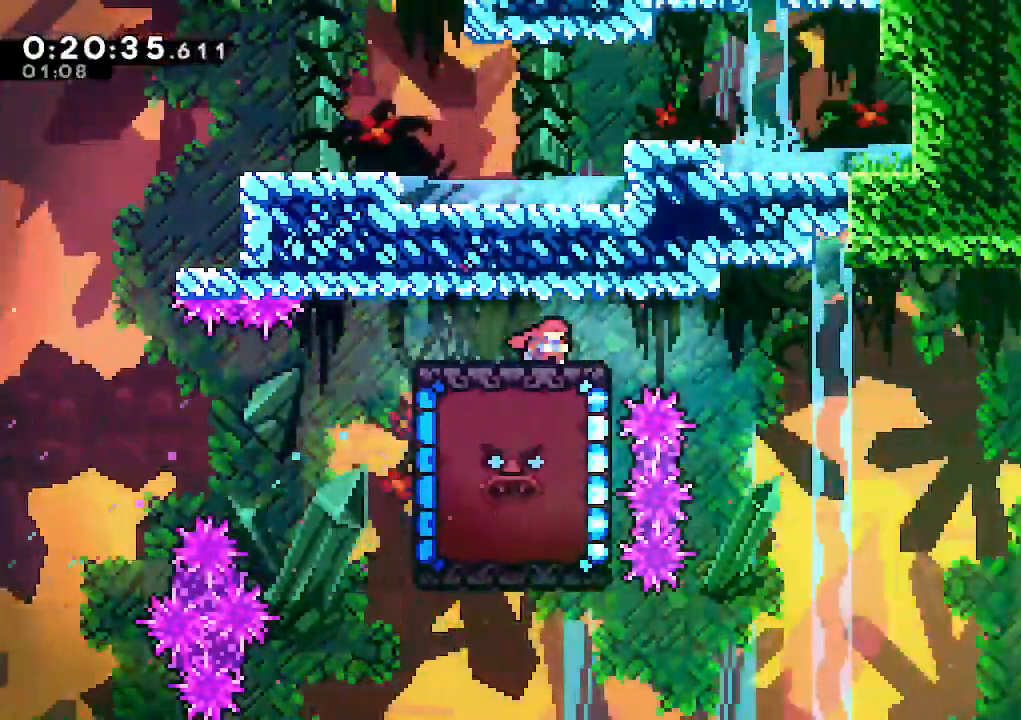
{"keys": ["down"], "events": []}
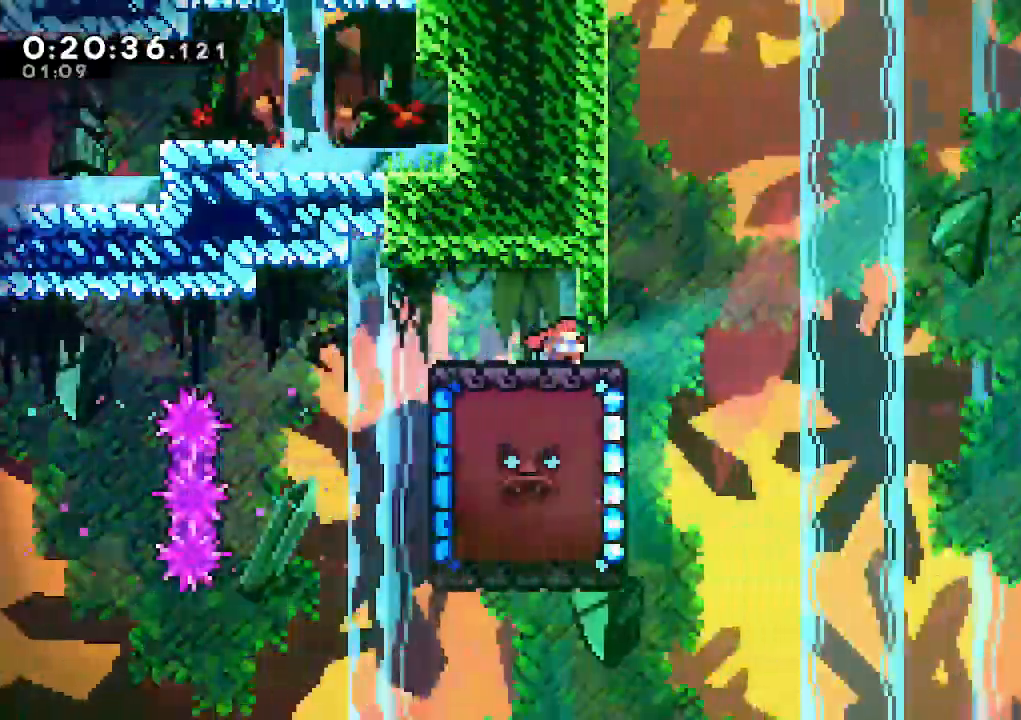
{"keys": ["down"], "events": []}
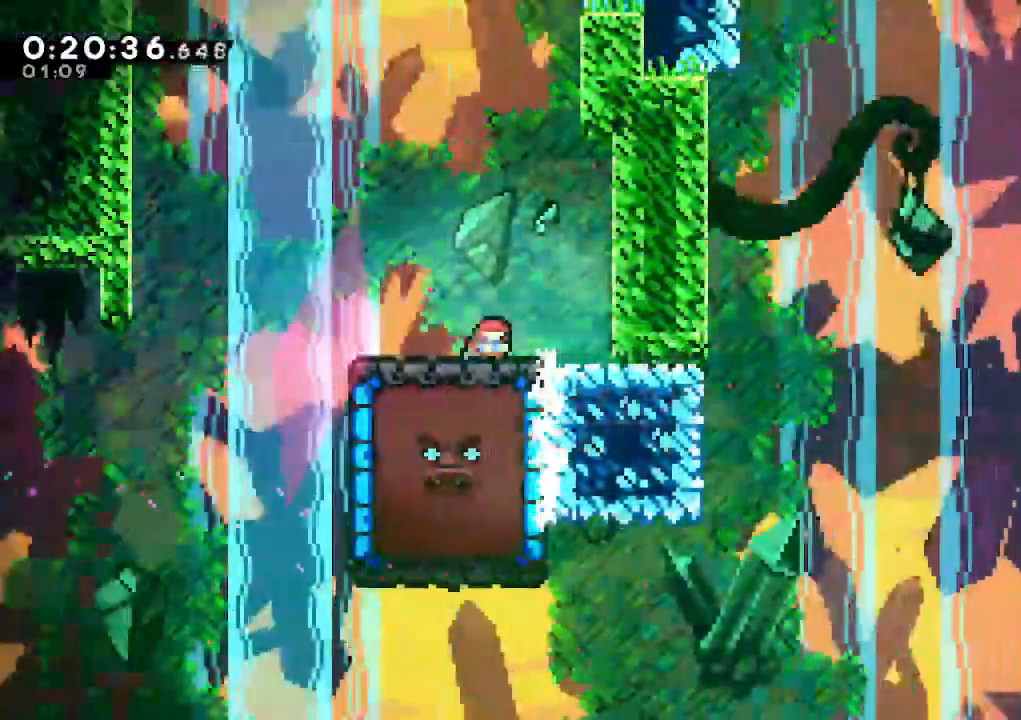
{"keys": ["right"], "events": [[283, "down", "up"], [433, "right", "down"]]}
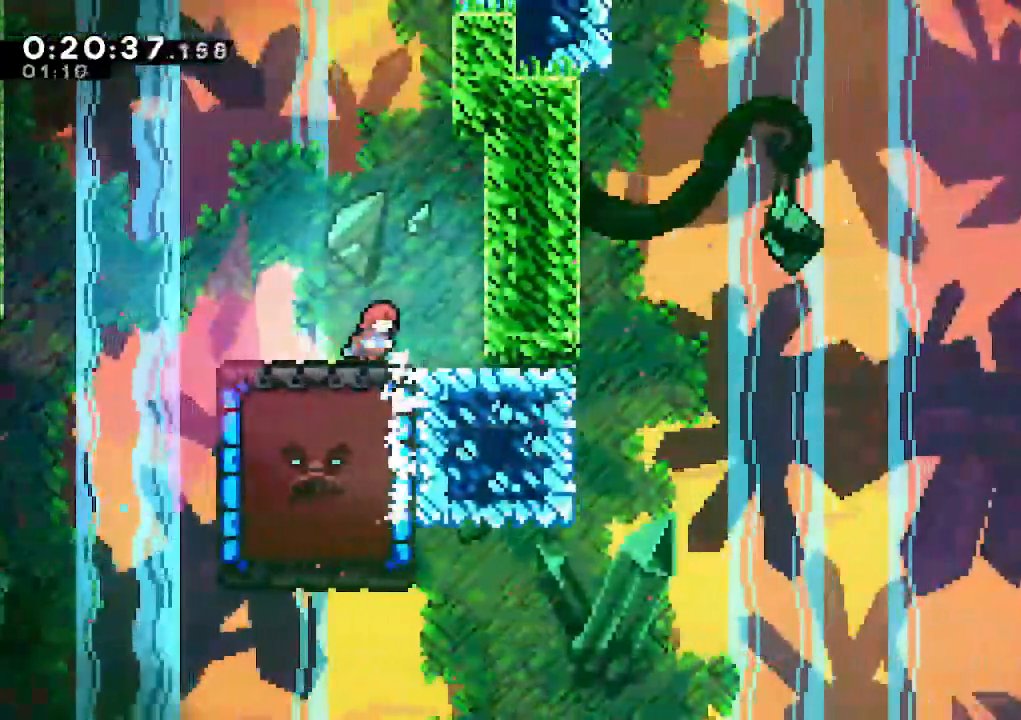
{"keys": ["right"], "events": [[67, "right", "up"], [400, "right", "down"]]}
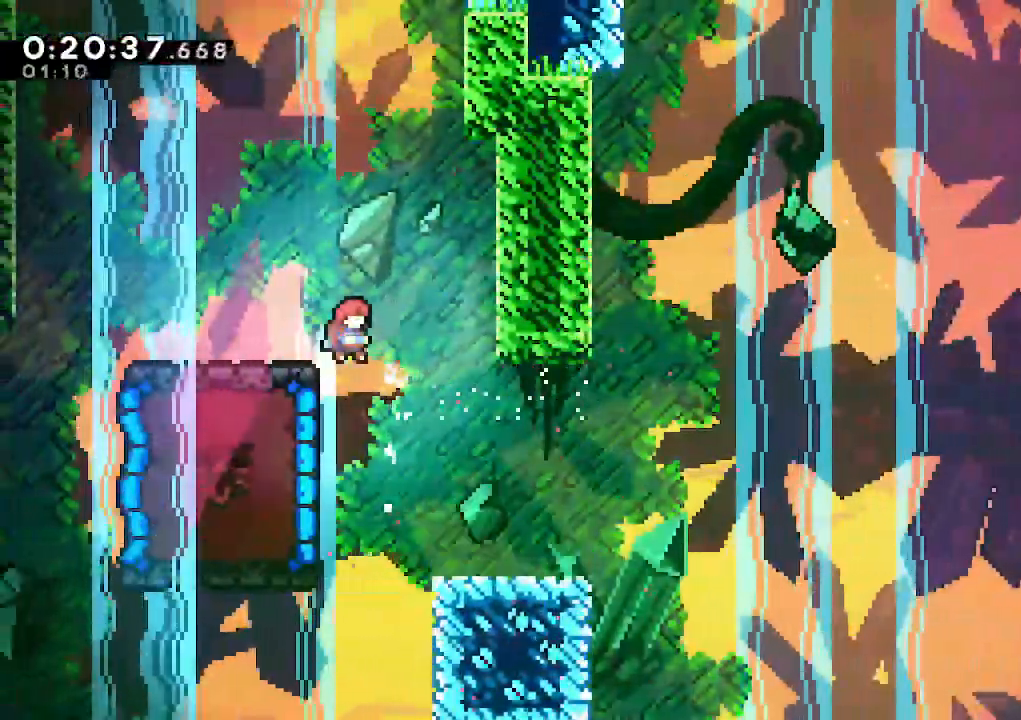
{"keys": [], "events": [[33, "left", "down"], [33, "right", "up"], [317, "dash", "down"], [450, "dash", "up"], [450, "left", "up"]]}